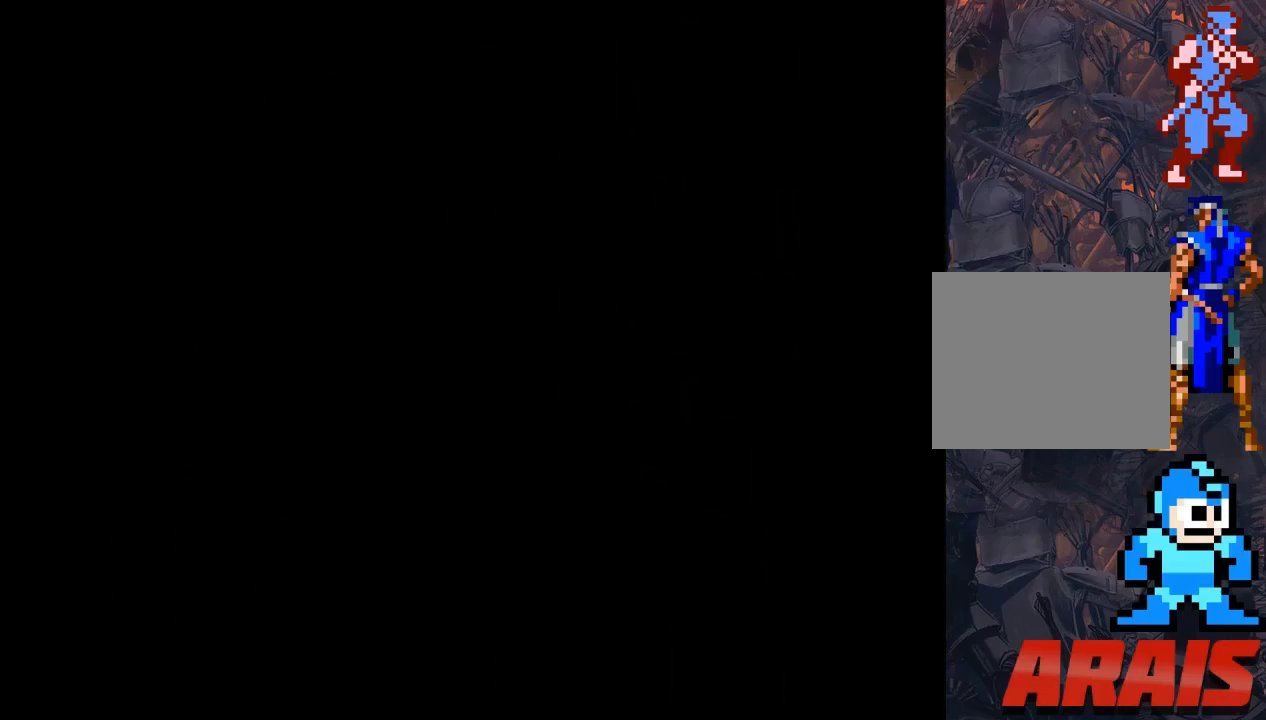
Gameplay with a controller (PlayStation layout); each line is a JSON object with the inputs held at the frame after it. "events" lists button and stick changes between this image and that frame as [ms after this image, input, new state], when the widget could be followed in between. Not read: left_stick right_stick.
{"buttons": ["DPAD_RIGHT"], "events": [[500, "DPAD_RIGHT", "down"]]}
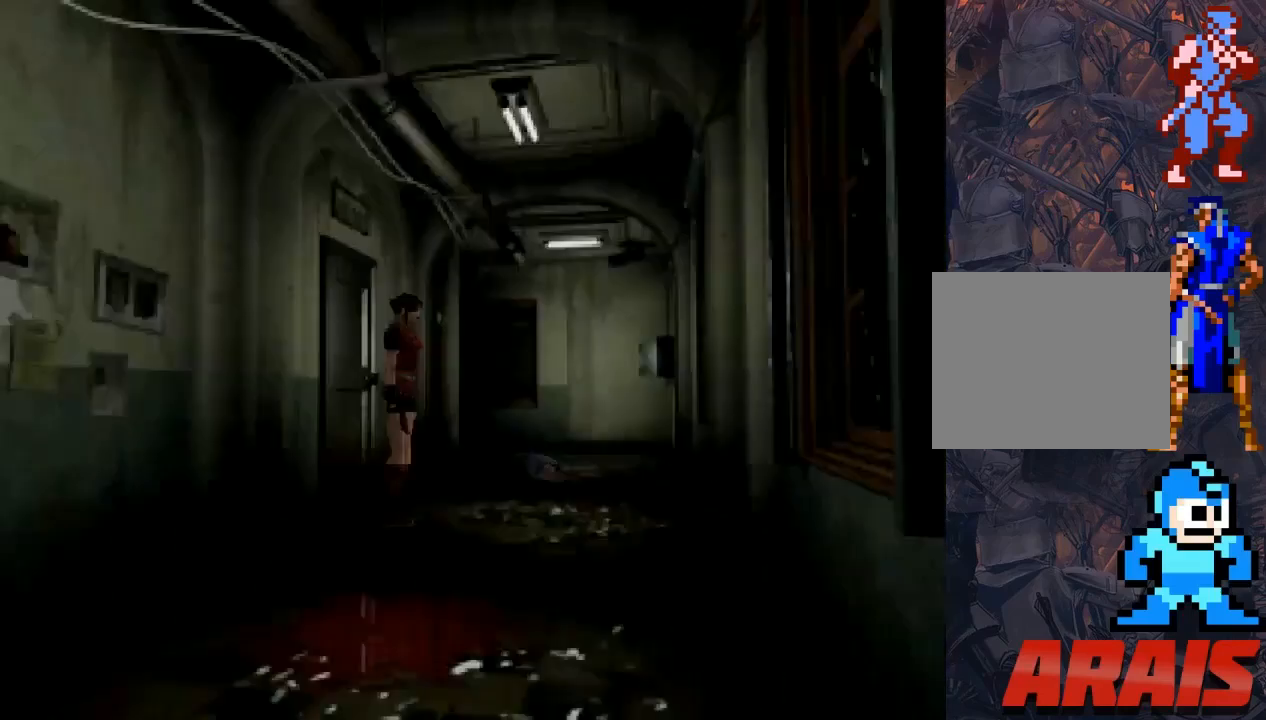
{"buttons": ["SQUARE", "DPAD_UP", "DPAD_RIGHT"], "events": [[67, "DPAD_UP", "down"], [67, "SQUARE", "down"]]}
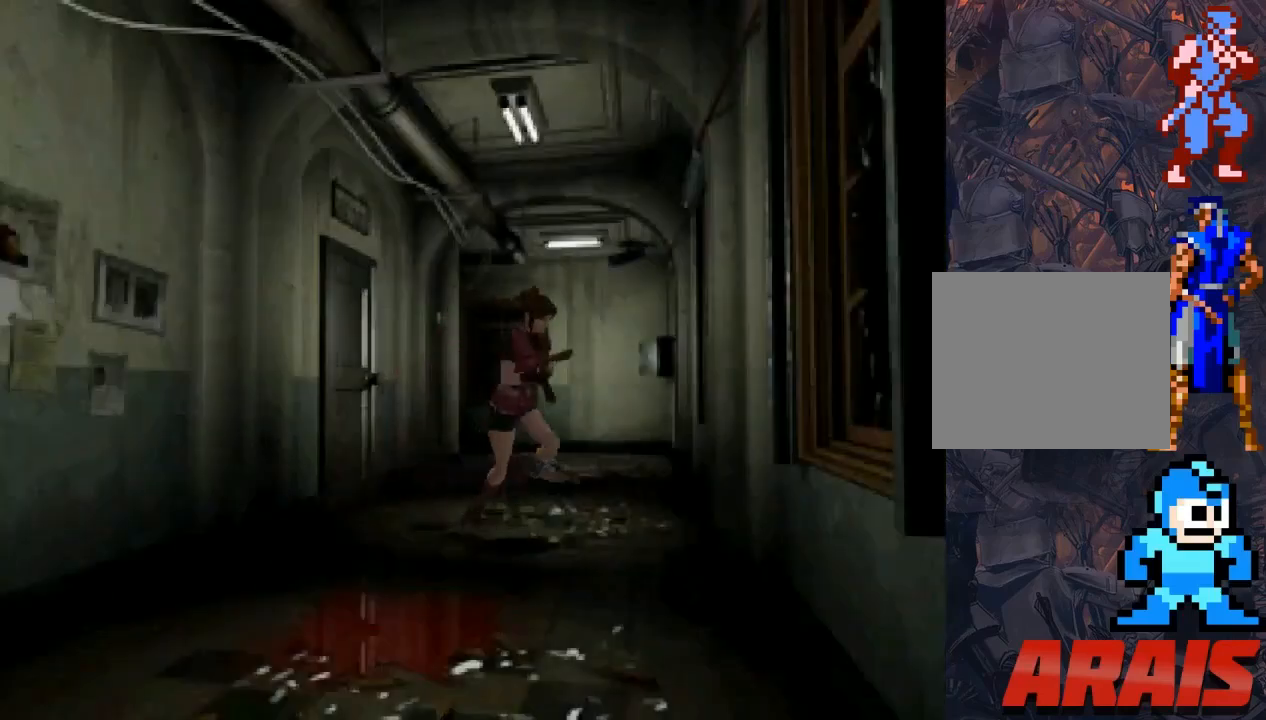
{"buttons": ["SQUARE", "DPAD_UP"], "events": [[467, "DPAD_RIGHT", "up"]]}
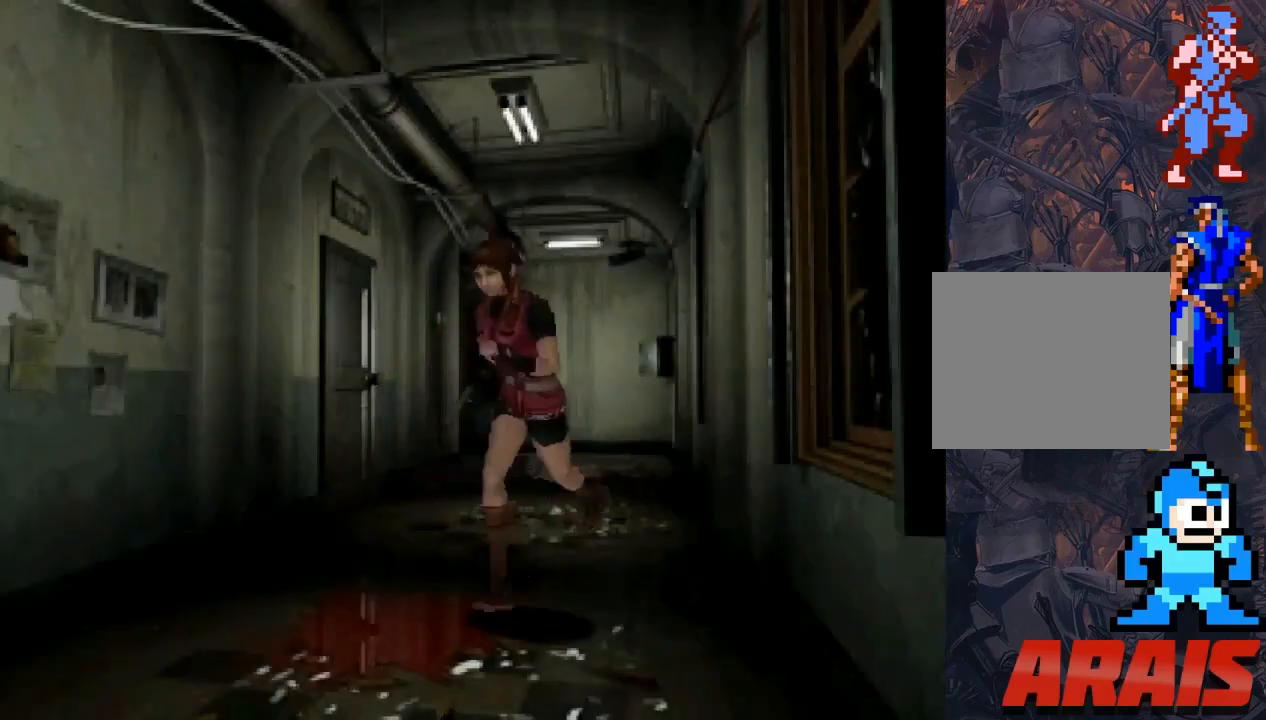
{"buttons": ["SQUARE", "DPAD_UP"], "events": [[233, "DPAD_LEFT", "down"], [500, "DPAD_LEFT", "up"]]}
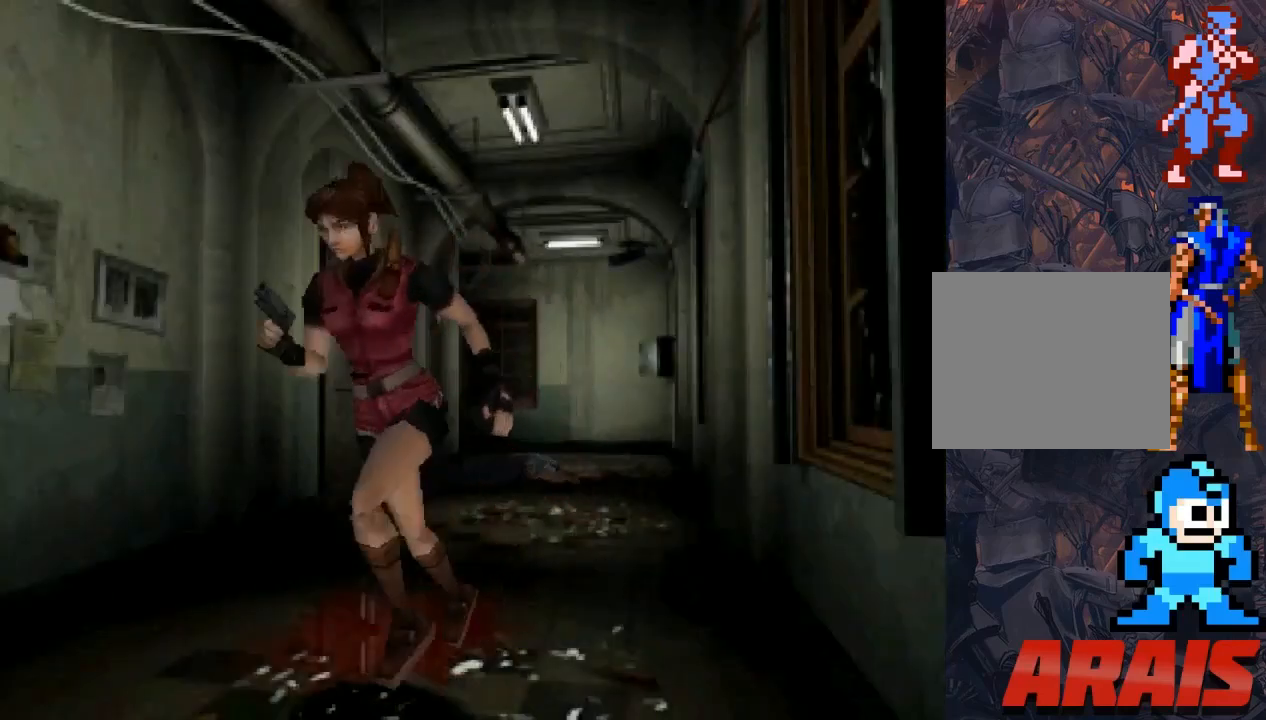
{"buttons": ["SQUARE", "DPAD_UP"], "events": []}
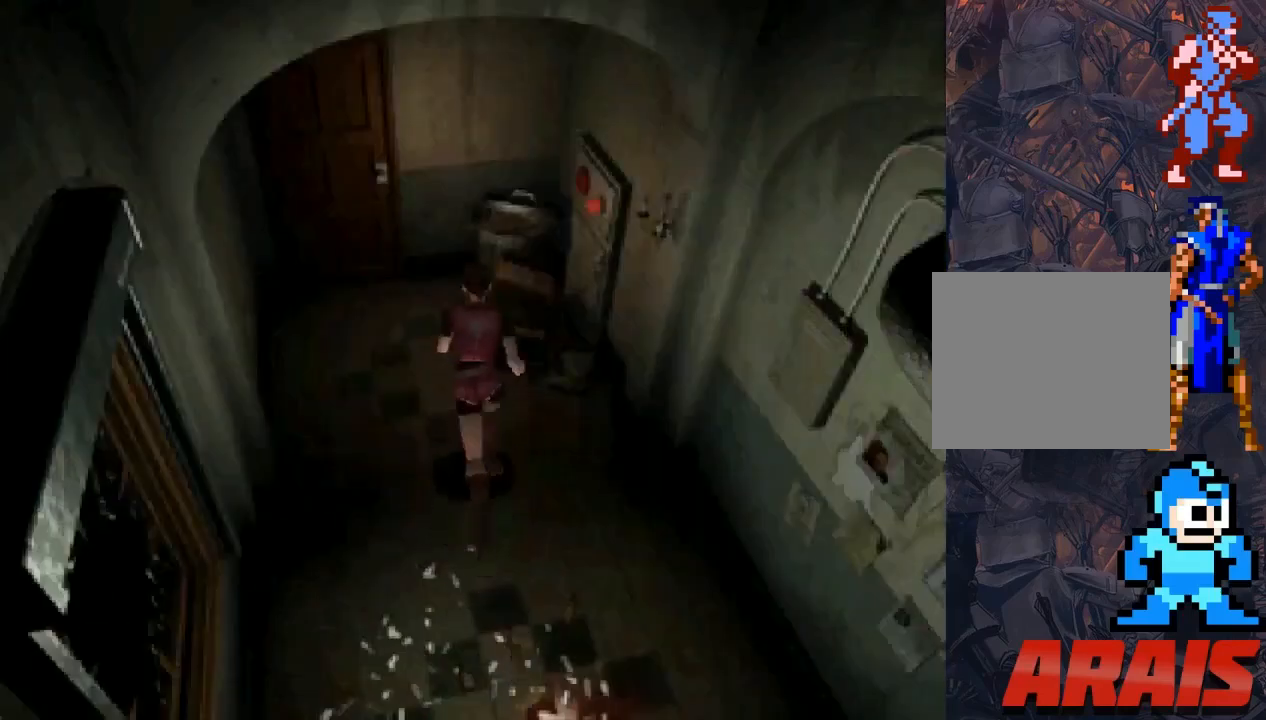
{"buttons": ["SQUARE", "DPAD_UP"], "events": [[67, "DPAD_LEFT", "down"], [333, "DPAD_LEFT", "up"]]}
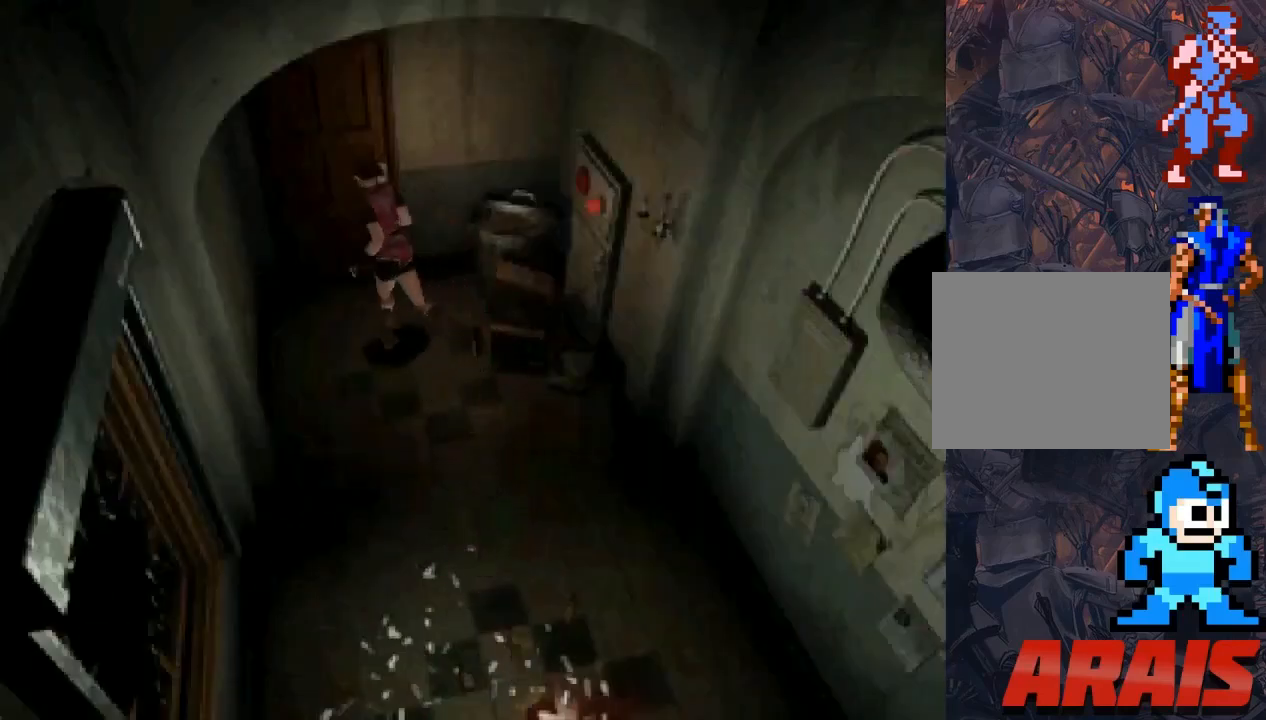
{"buttons": [], "events": [[33, "DPAD_RIGHT", "down"], [67, "CROSS", "down"], [200, "CROSS", "up"], [367, "DPAD_UP", "up"], [367, "SQUARE", "up"], [400, "DPAD_RIGHT", "up"]]}